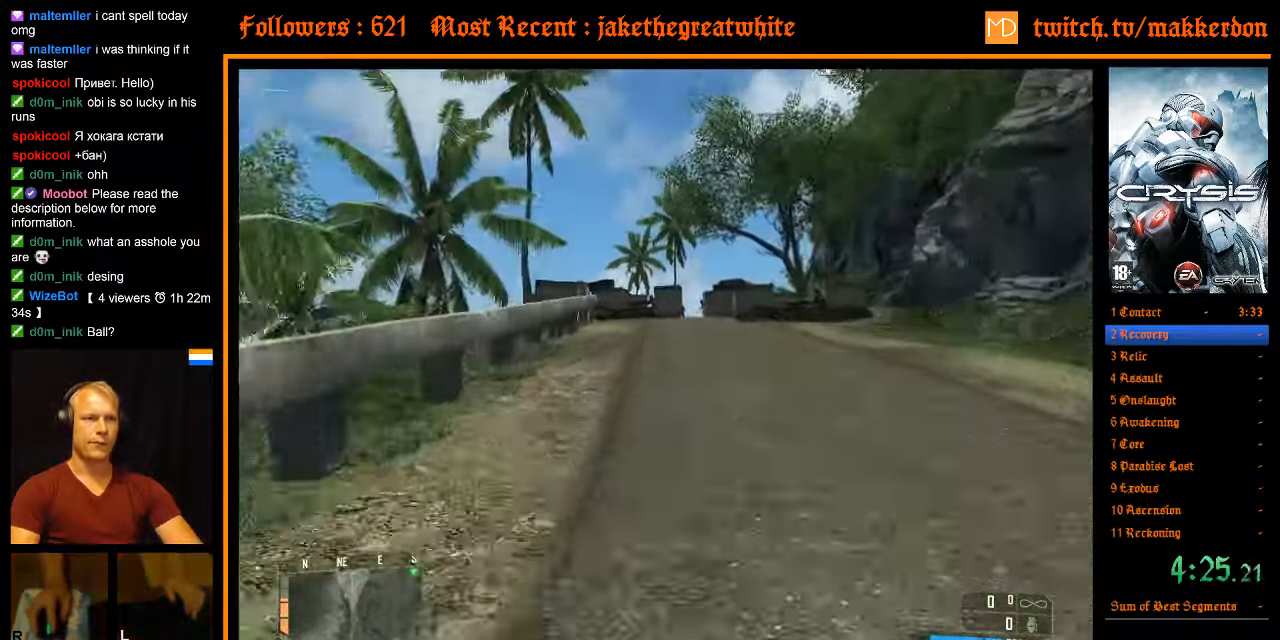
Gameplay with keyboard and mouse; each line is a JSON object with the keys and mouse buttons held at the frame after it. "events" lists presses ("down") and releases ("up") of ".", "/", "1", "2", "3", "4", "5", "6", "7", "8", "a", "alt", "b", "c", "caps_lock", "ctrl", "d", "down", "e", "equals", "escape", "f", "f1", "f2", "f3", "f4", "f5", "f6", "f7", "f8", "g", "h", "left", "minus", "num0", "num1", "num2", "num3", "num4", "num5", "num6", "num7", "num8", "num9", "q", "r", "return", "right", "s", "shift", "space", "super", "t", "tab", "tilde", "u", "up", "v", "w", "x", "y", "z", "mouse_left", "mouse_right" and "mouse_wheel_down" between this image and that frame as [ms after this image, input, new state], when the widget could be followed in between. "mouse_left", "mouse_right", "mouse_wheel_down" = the "left", "right", "wheel_down" buttons of the "mouse" list. No other keys are recorded. Mouse movement is not recorded. Not read: other_keys.
{"keys": ["shift", "w"], "mouse": [], "events": []}
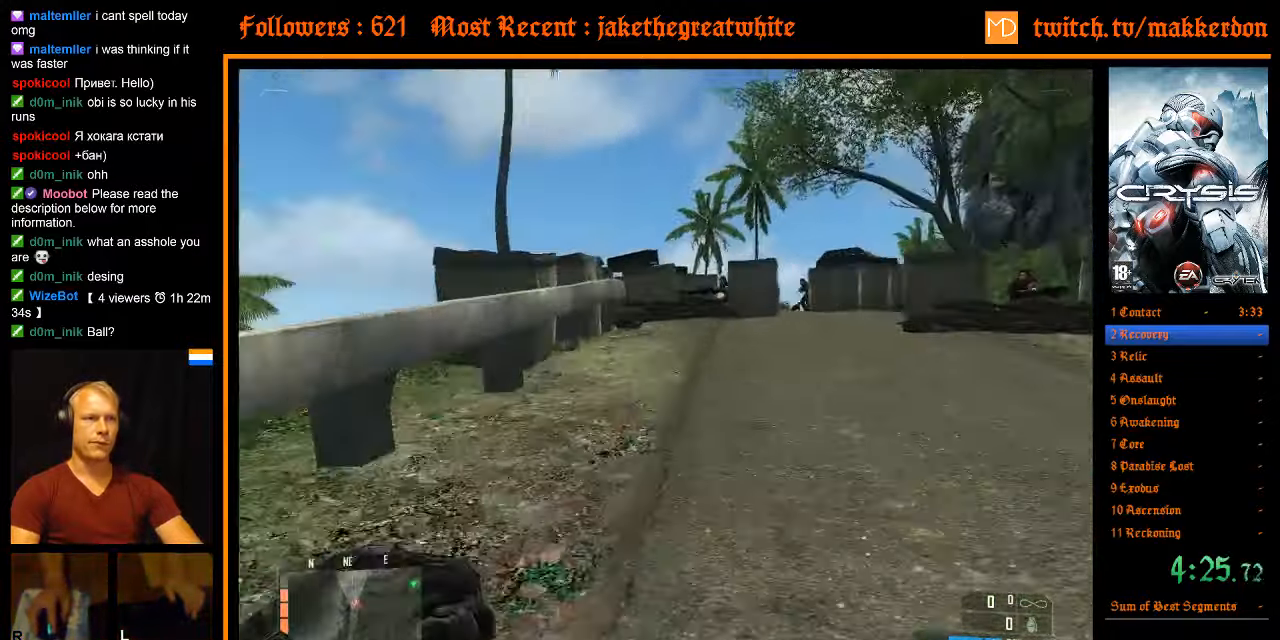
{"keys": ["w"], "mouse": [], "events": [[333, "shift", "up"]]}
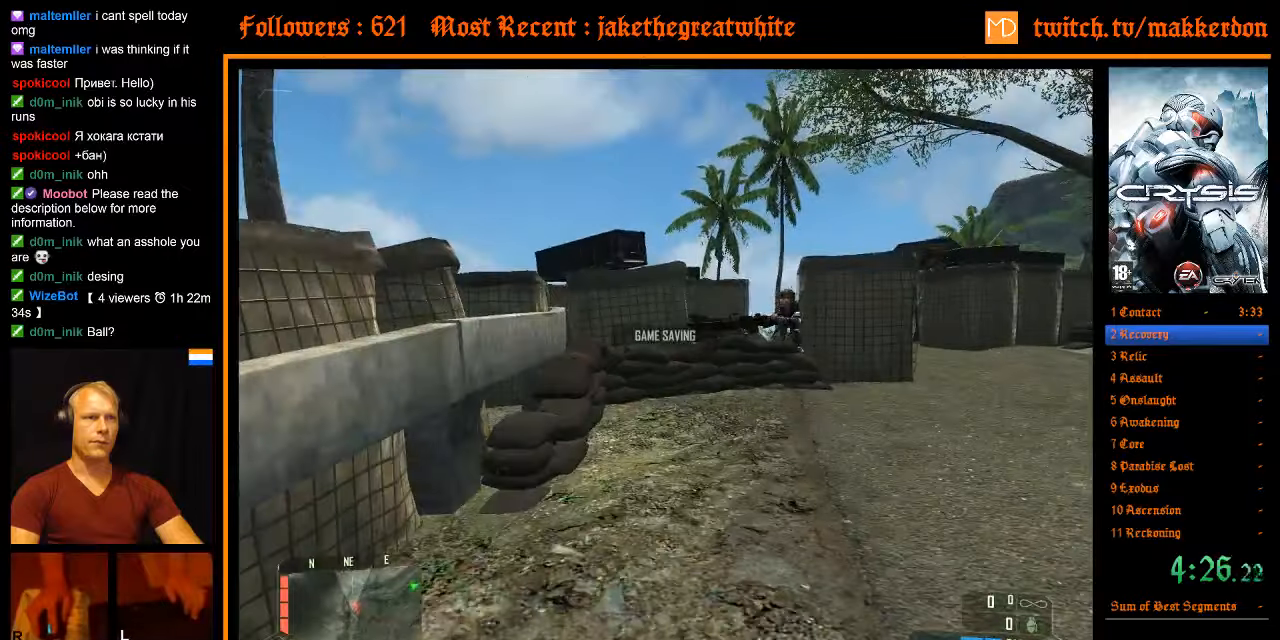
{"keys": ["w"], "mouse": [], "events": []}
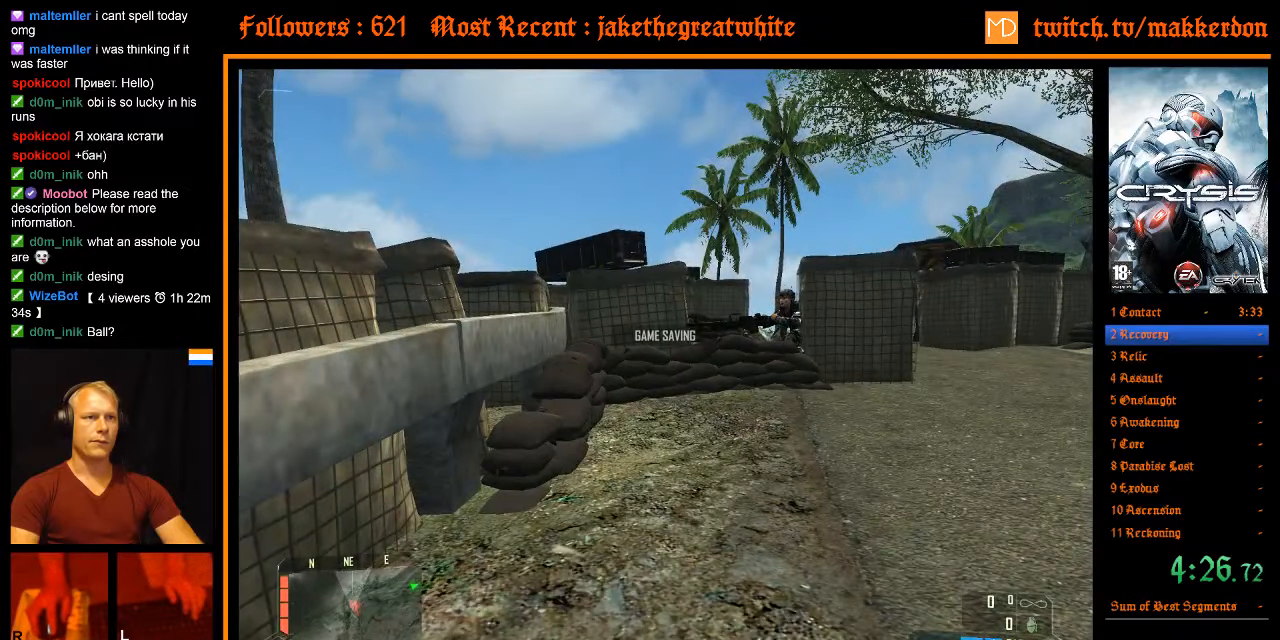
{"keys": ["w"], "mouse": [], "events": []}
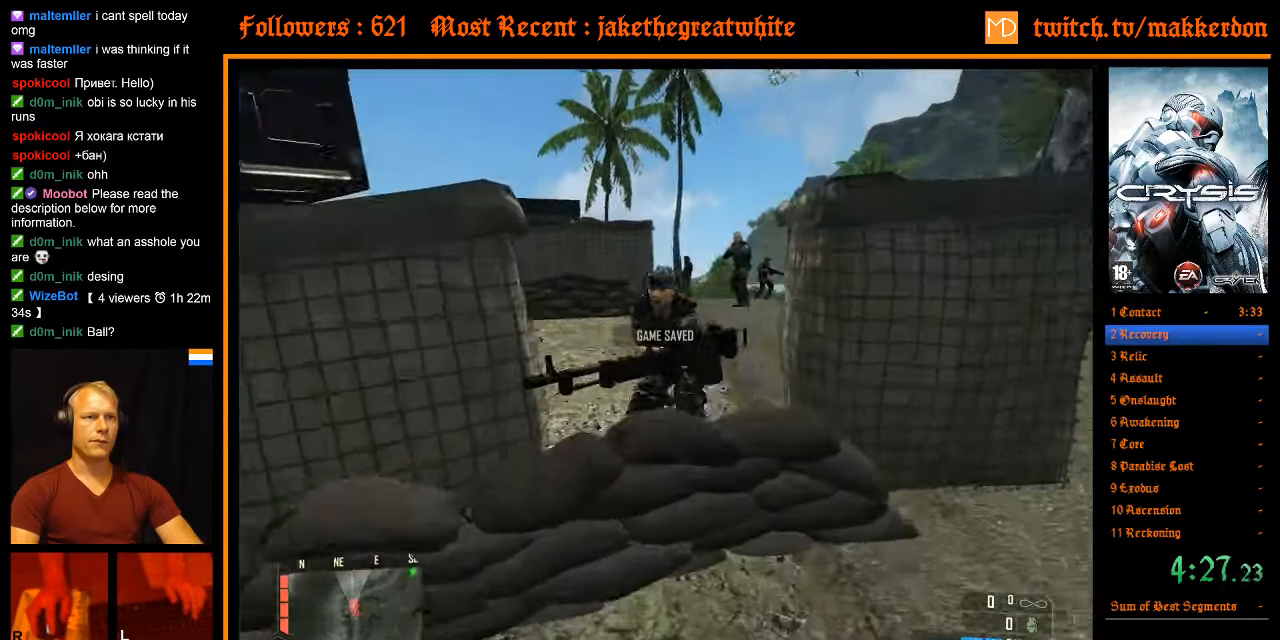
{"keys": ["w"], "mouse": [], "events": [[100, "space", "down"], [283, "space", "up"]]}
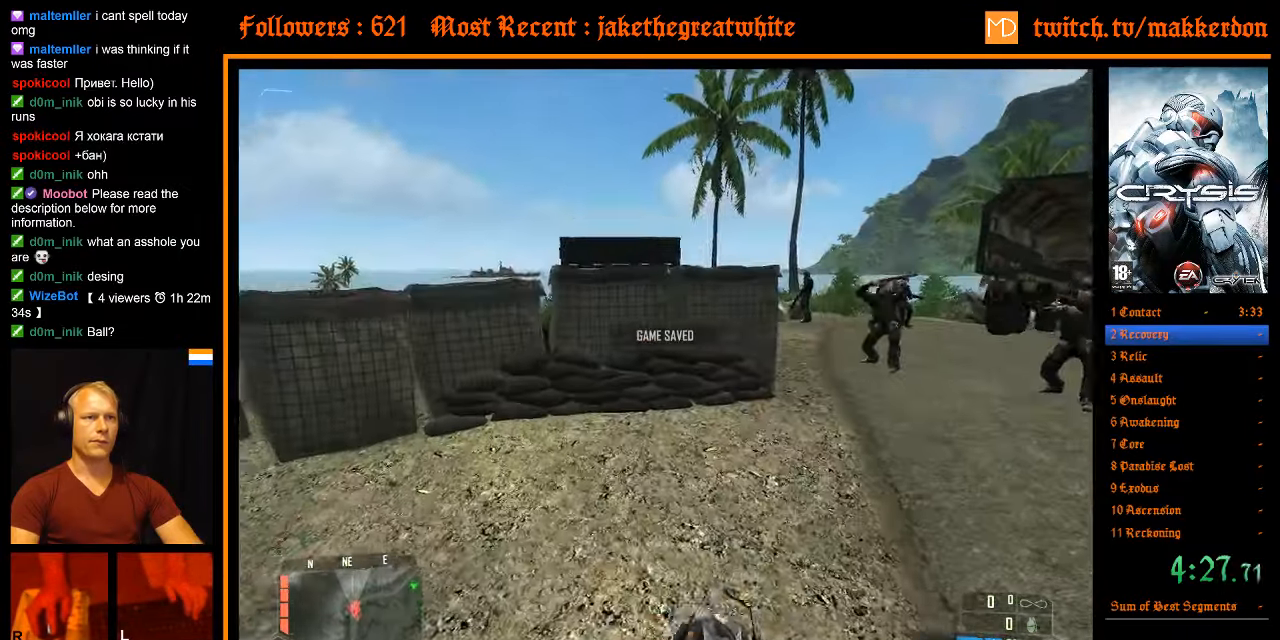
{"keys": ["w"], "mouse": [], "events": [[250, "a", "down"], [350, "a", "up"]]}
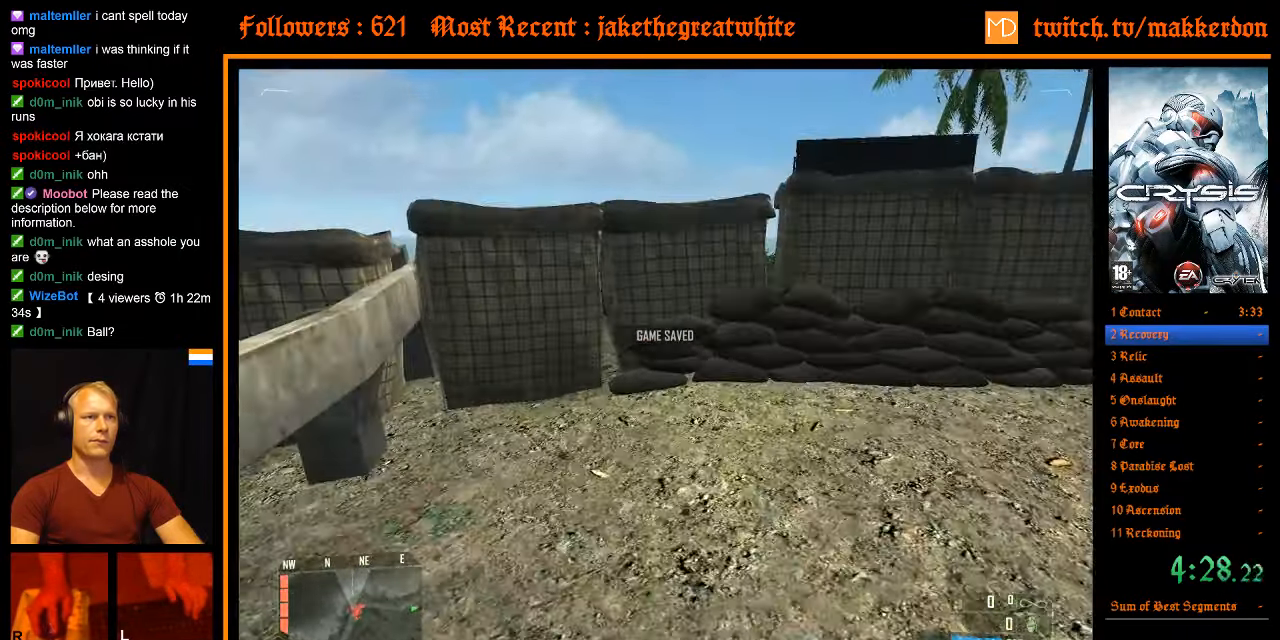
{"keys": ["w"], "mouse": [], "events": []}
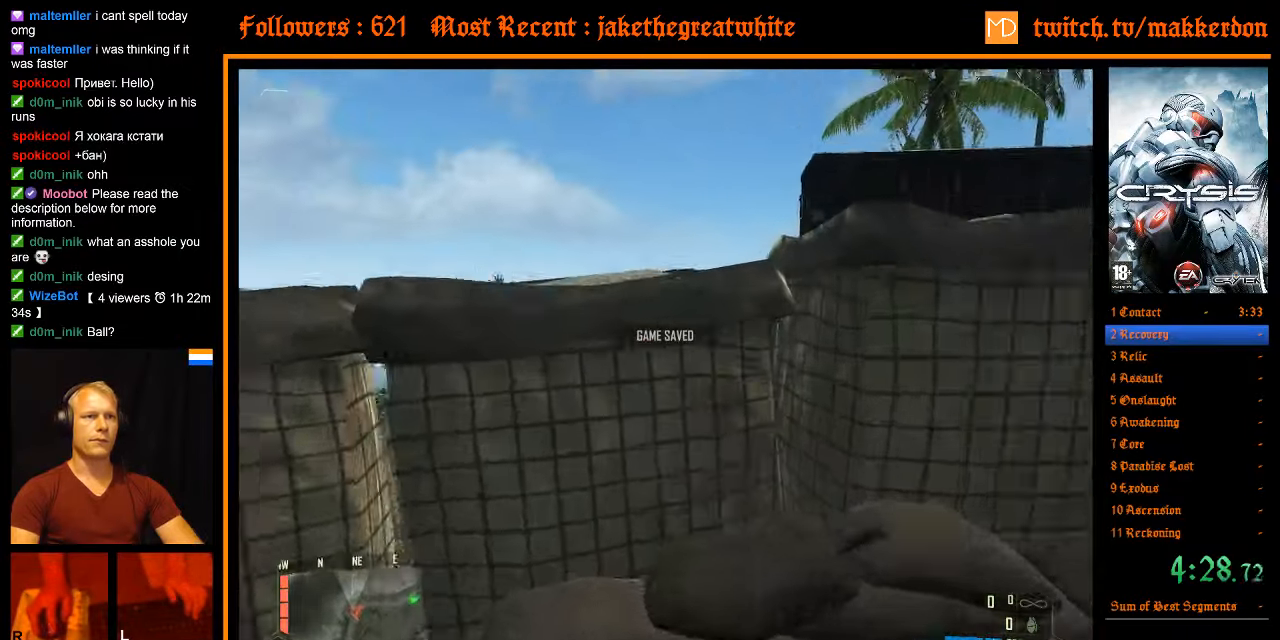
{"keys": ["w"], "mouse": [], "events": [[50, "space", "down"], [183, "space", "up"]]}
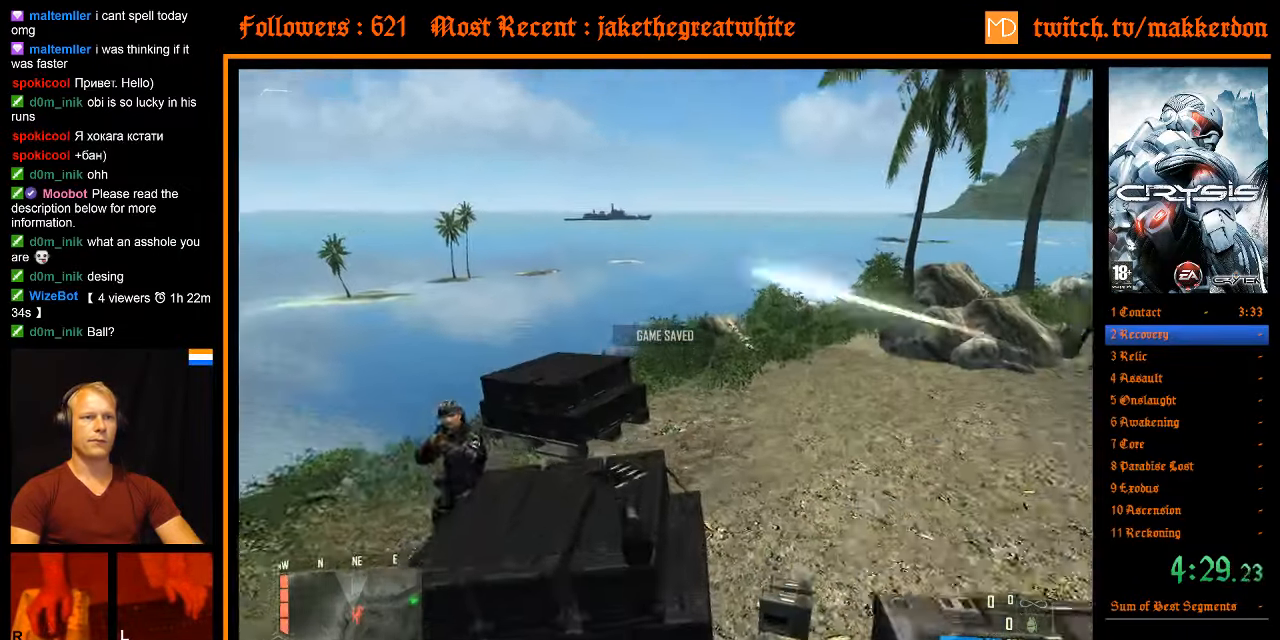
{"keys": [], "mouse": [], "events": [[17, "a", "down"], [167, "a", "up"], [250, "w", "up"]]}
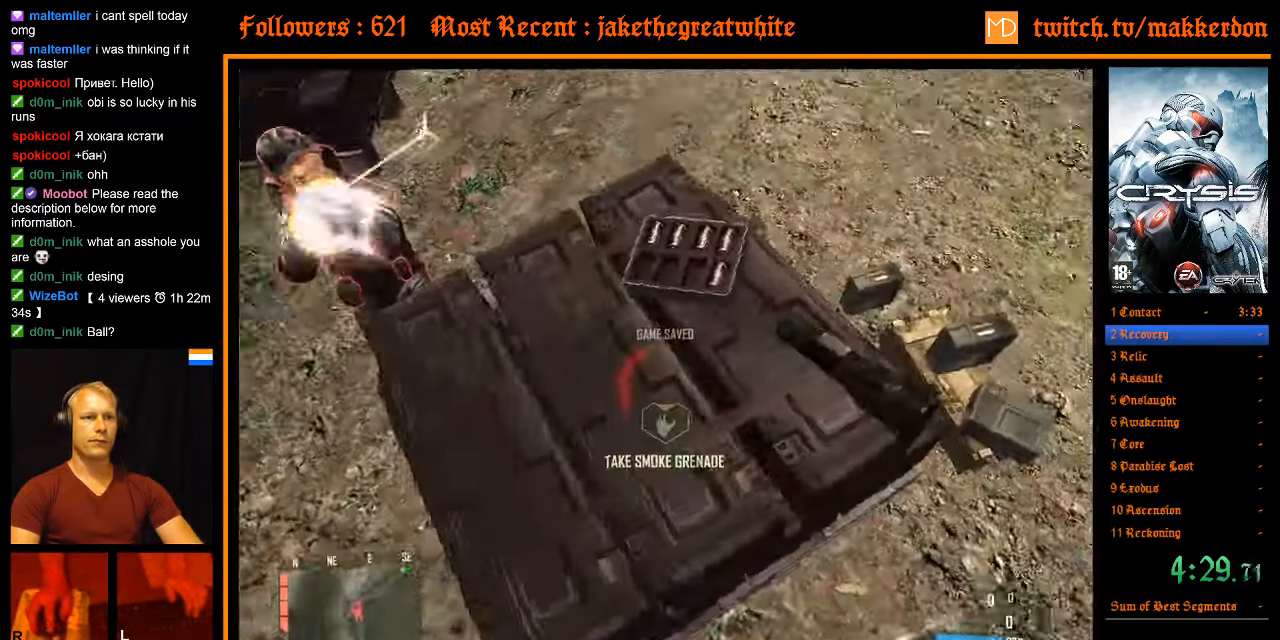
{"keys": [], "mouse": [], "events": [[133, "w", "down"], [367, "w", "up"]]}
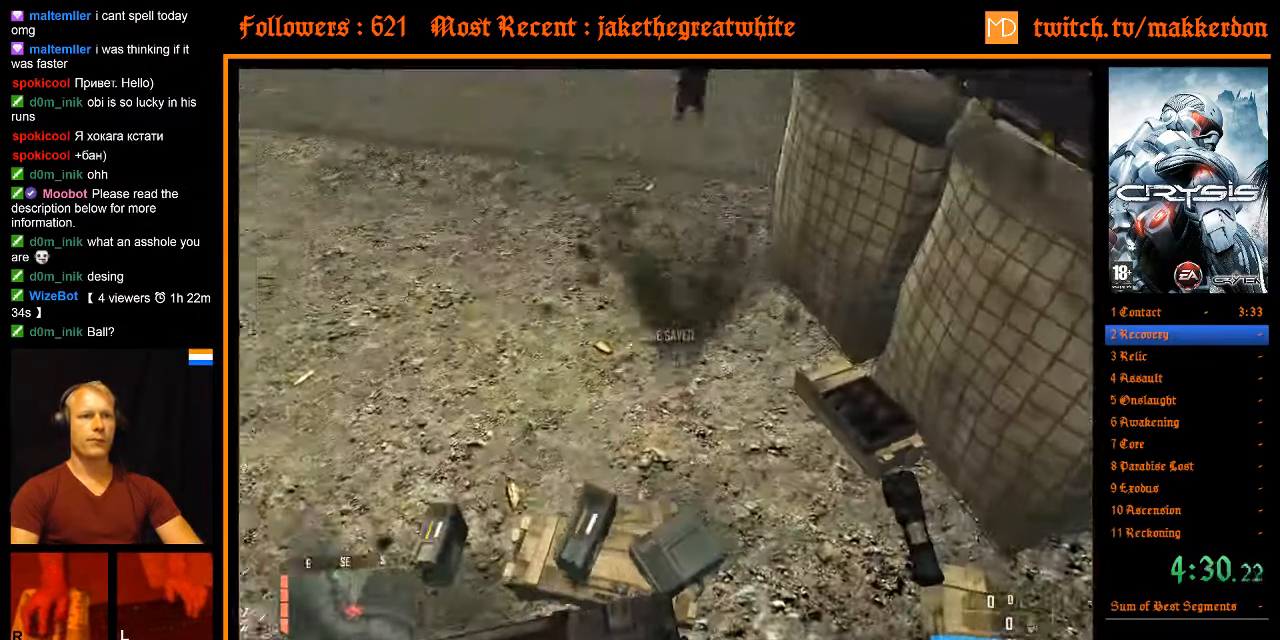
{"keys": [], "mouse": [], "events": [[333, "e", "down"], [417, "e", "up"]]}
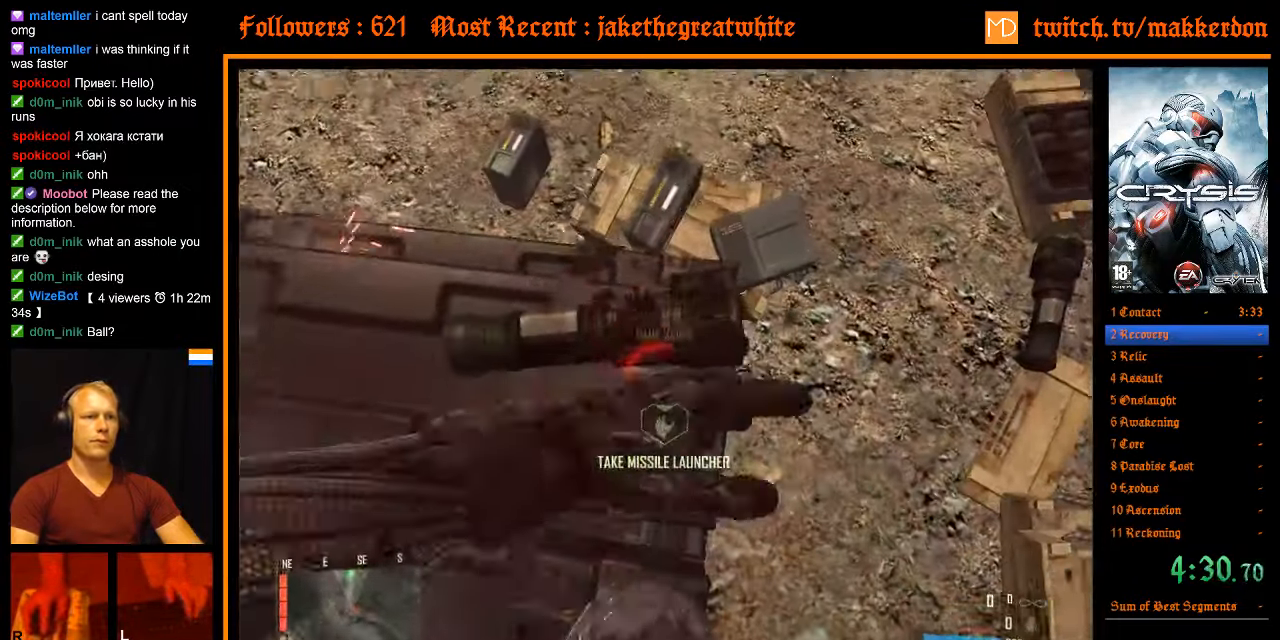
{"keys": ["w"], "mouse": [], "events": [[117, "w", "down"]]}
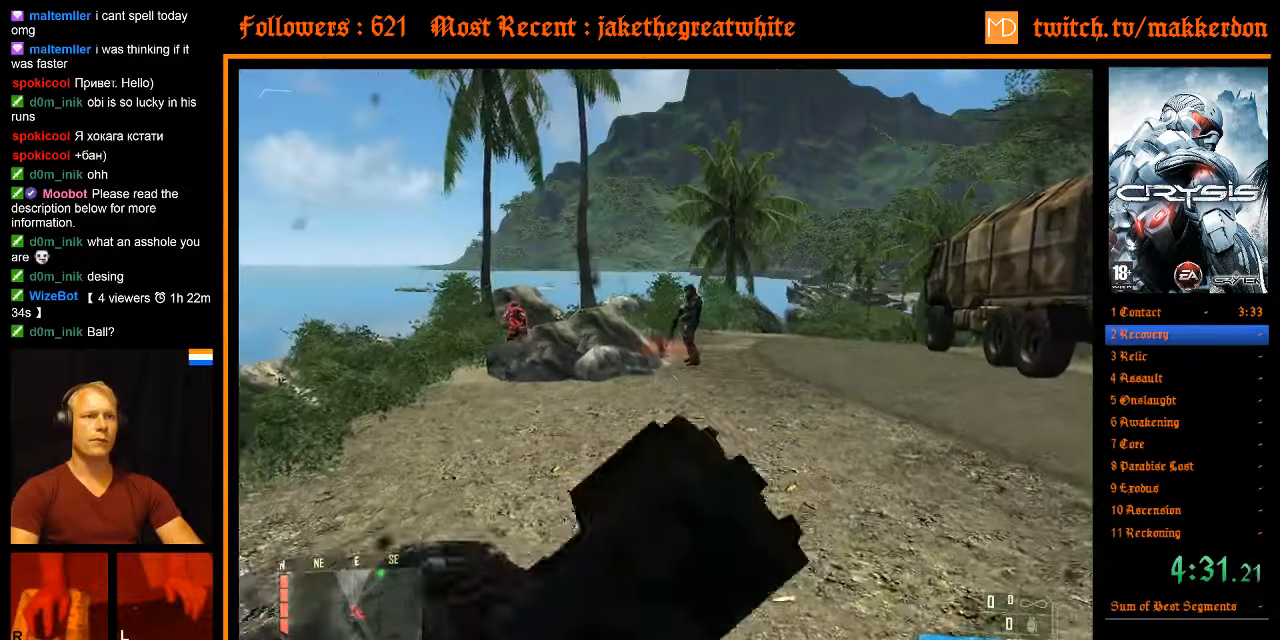
{"keys": ["w"], "mouse": [], "events": []}
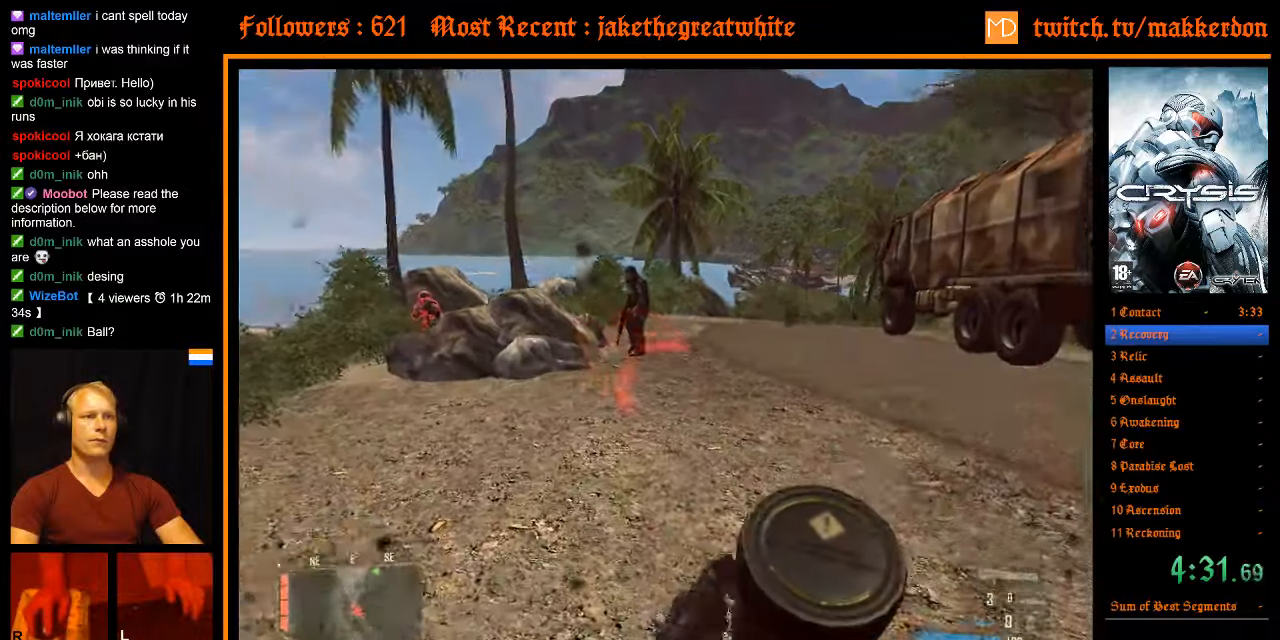
{"keys": ["shift", "w"], "mouse": [], "events": [[284, "shift", "down"]]}
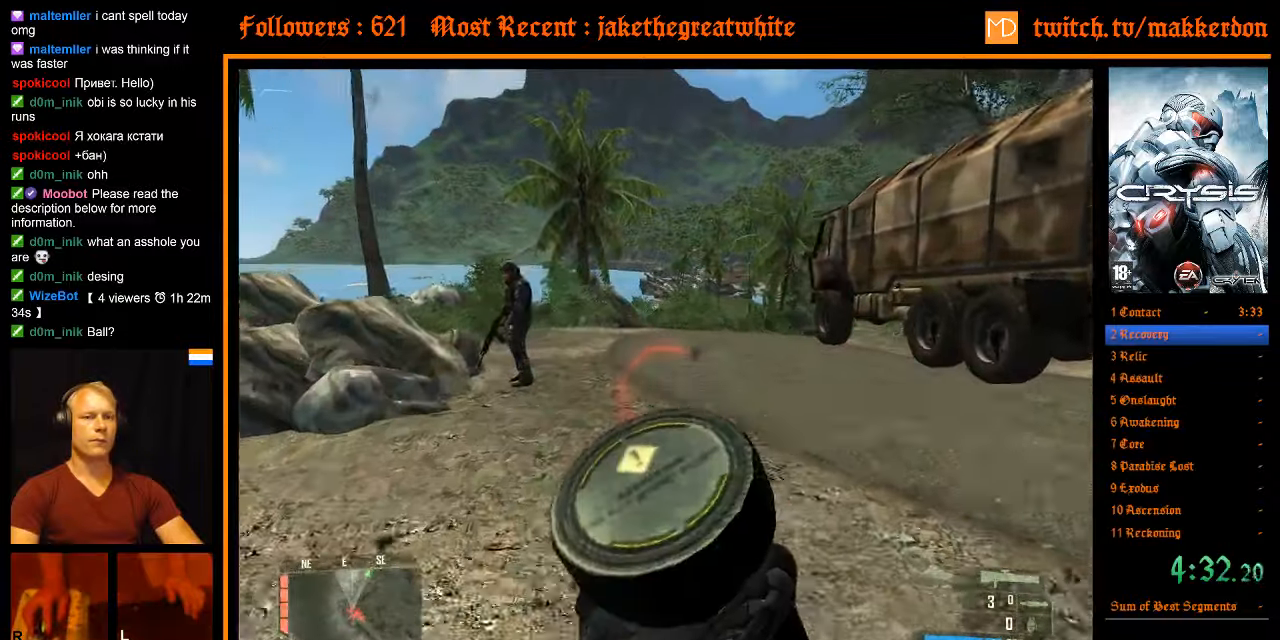
{"keys": ["shift", "w"], "mouse": [], "events": []}
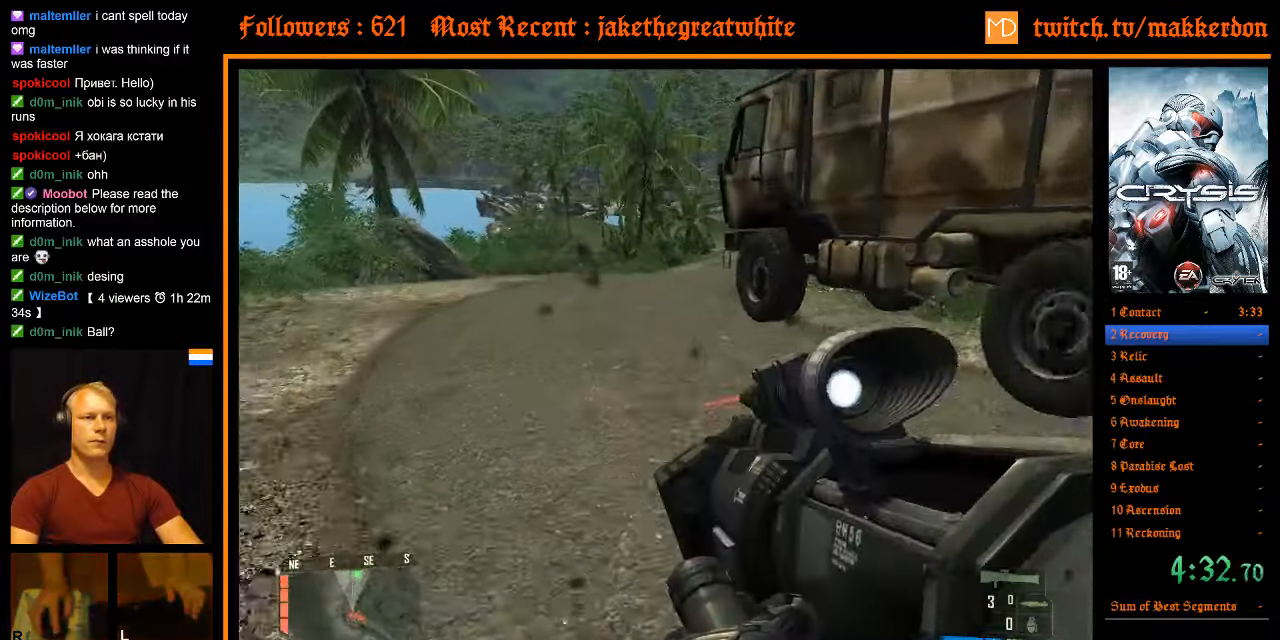
{"keys": ["shift", "w"], "mouse": [], "events": []}
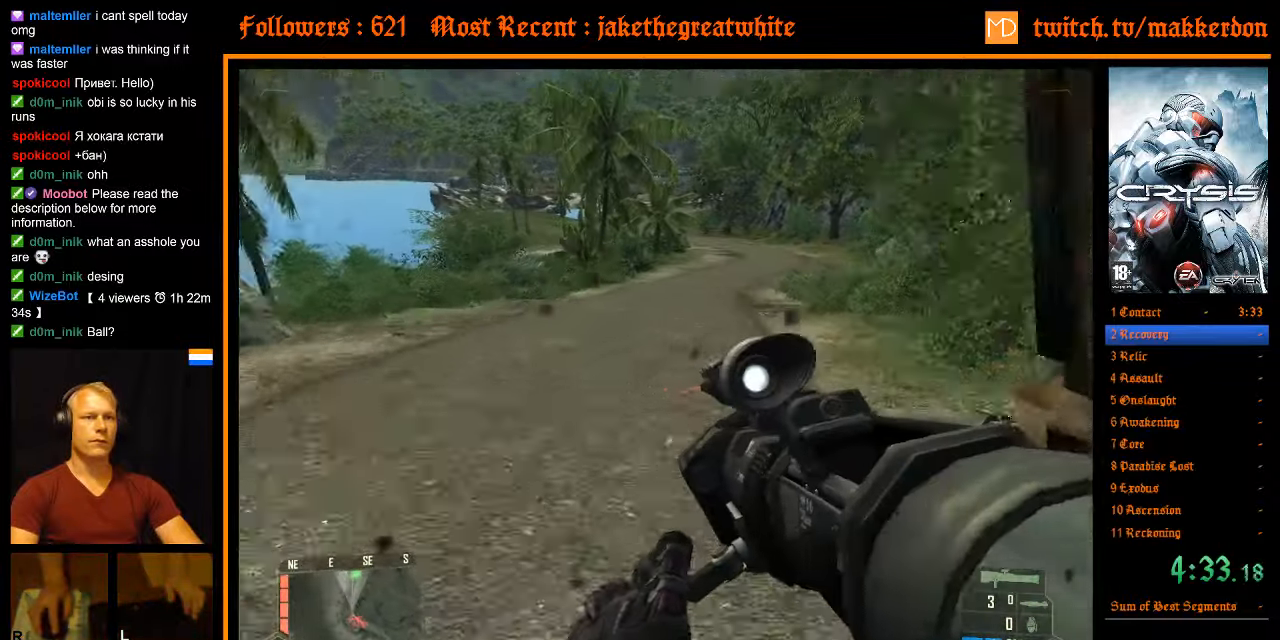
{"keys": ["shift", "w"], "mouse": [], "events": []}
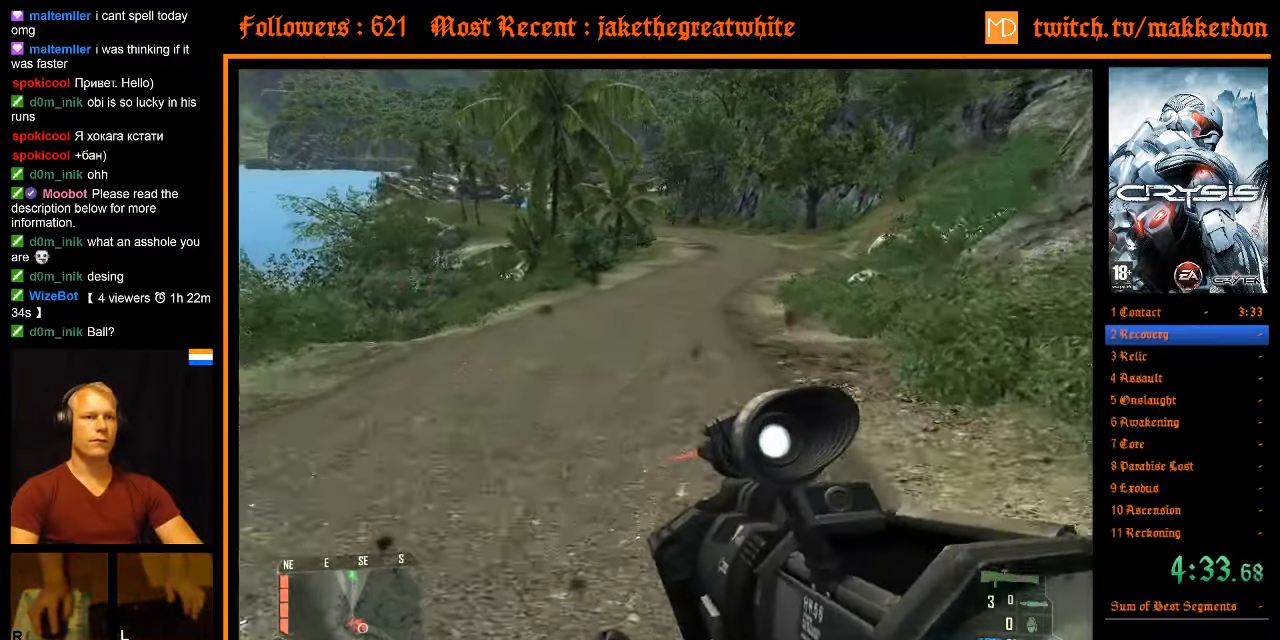
{"keys": ["shift", "w"], "mouse": [], "events": []}
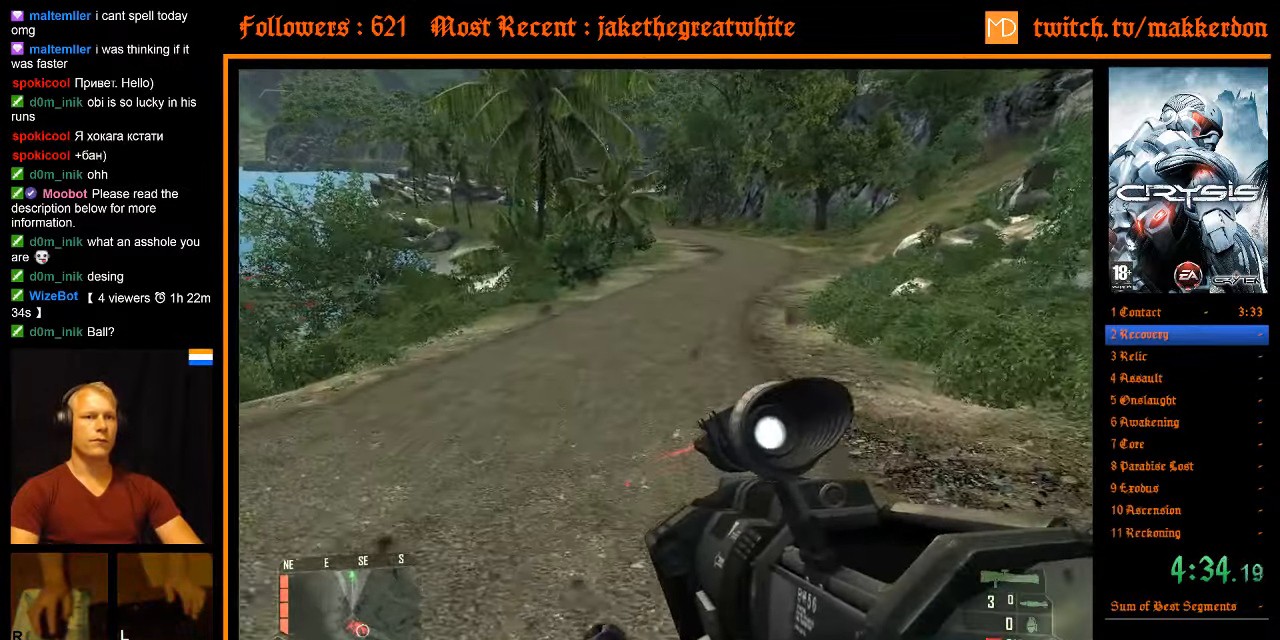
{"keys": ["w"], "mouse": [], "events": [[34, "shift", "up"], [67, "mouse_wheel_down", "down"], [117, "mouse_wheel_down", "up"], [400, "mouse_wheel_down", "down"], [450, "mouse_wheel_down", "up"]]}
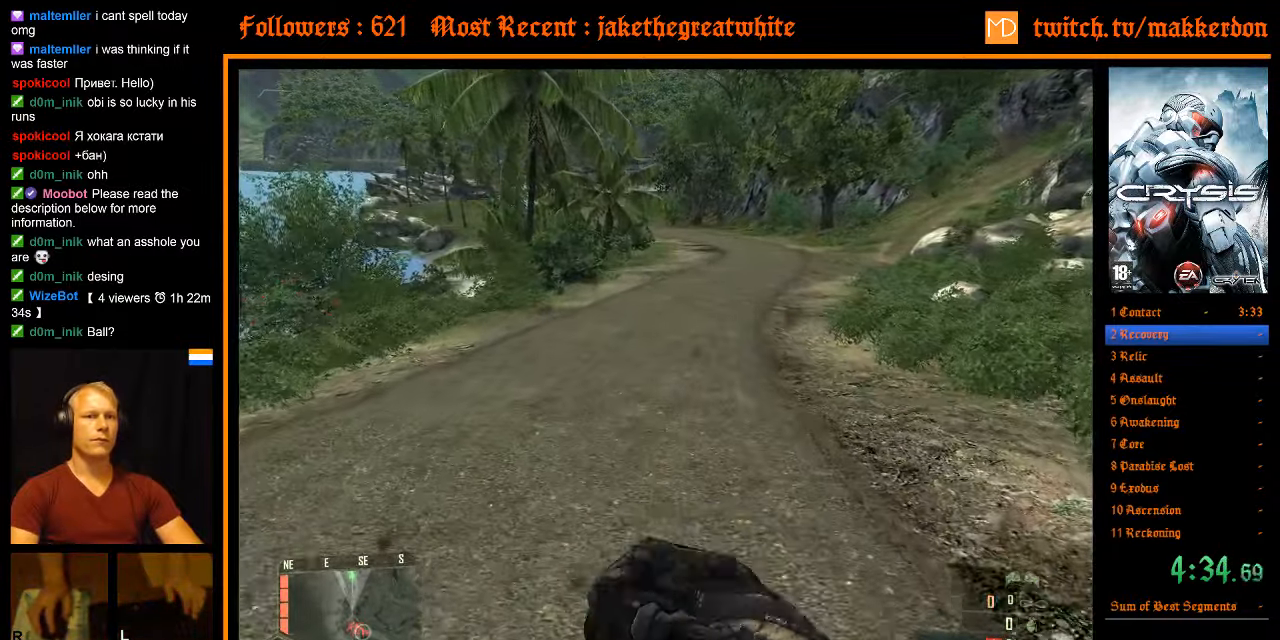
{"keys": ["w"], "mouse": [], "events": []}
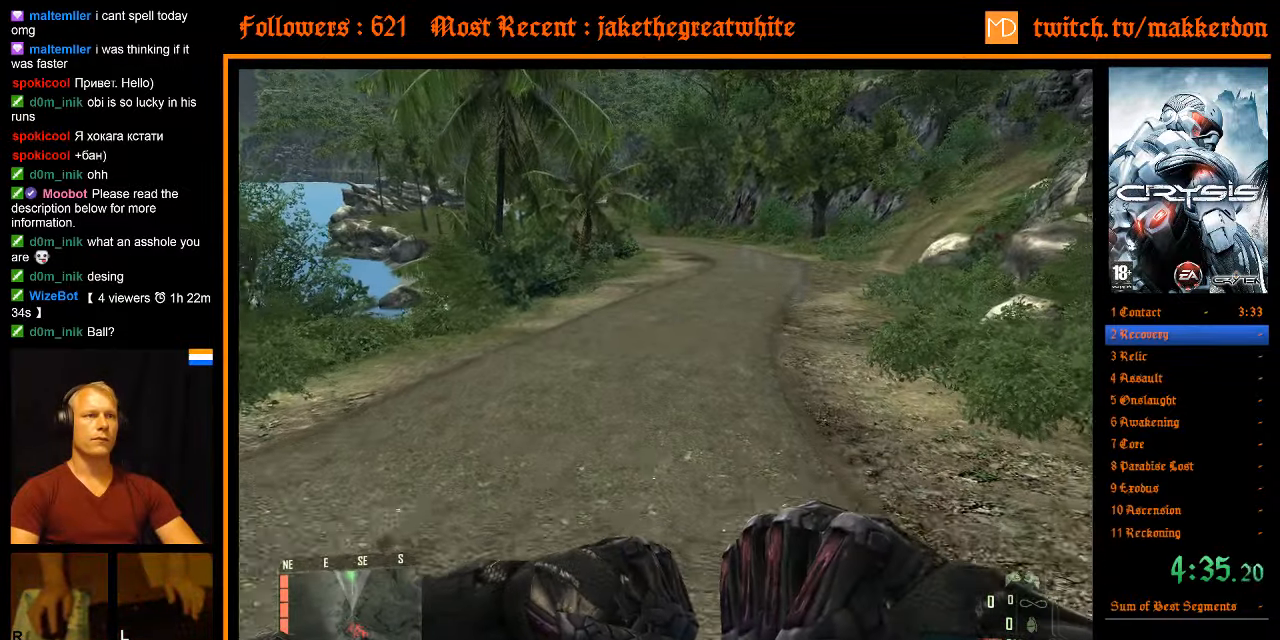
{"keys": ["w"], "mouse": [], "events": []}
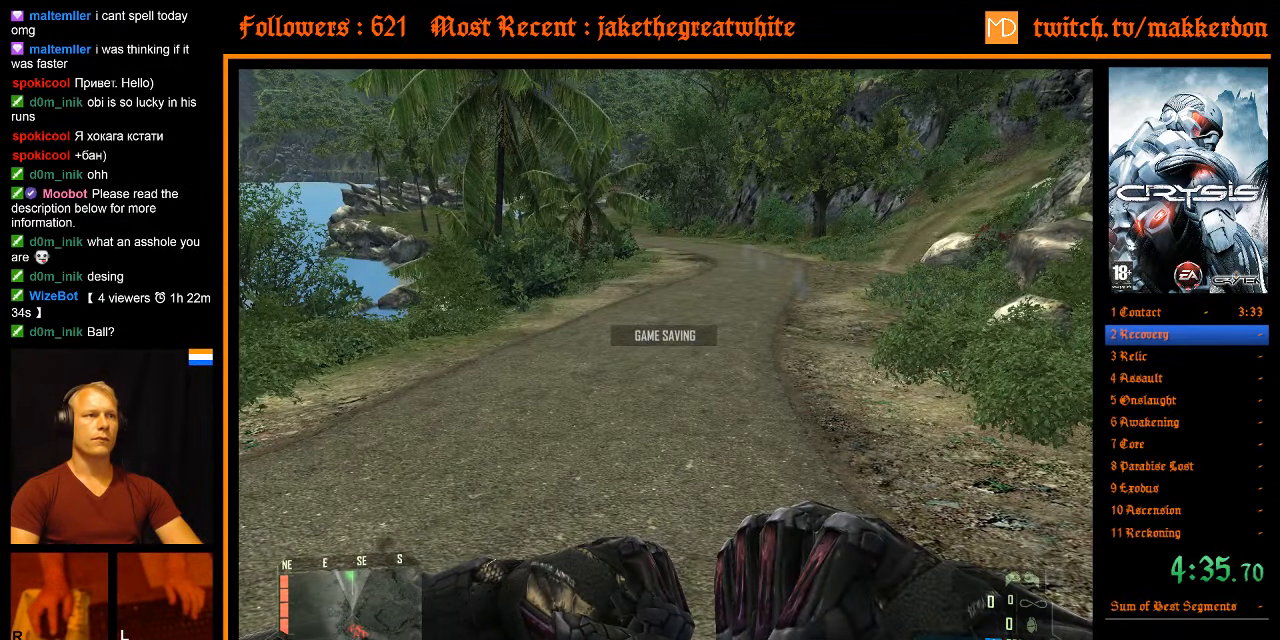
{"keys": ["w"], "mouse": [], "events": []}
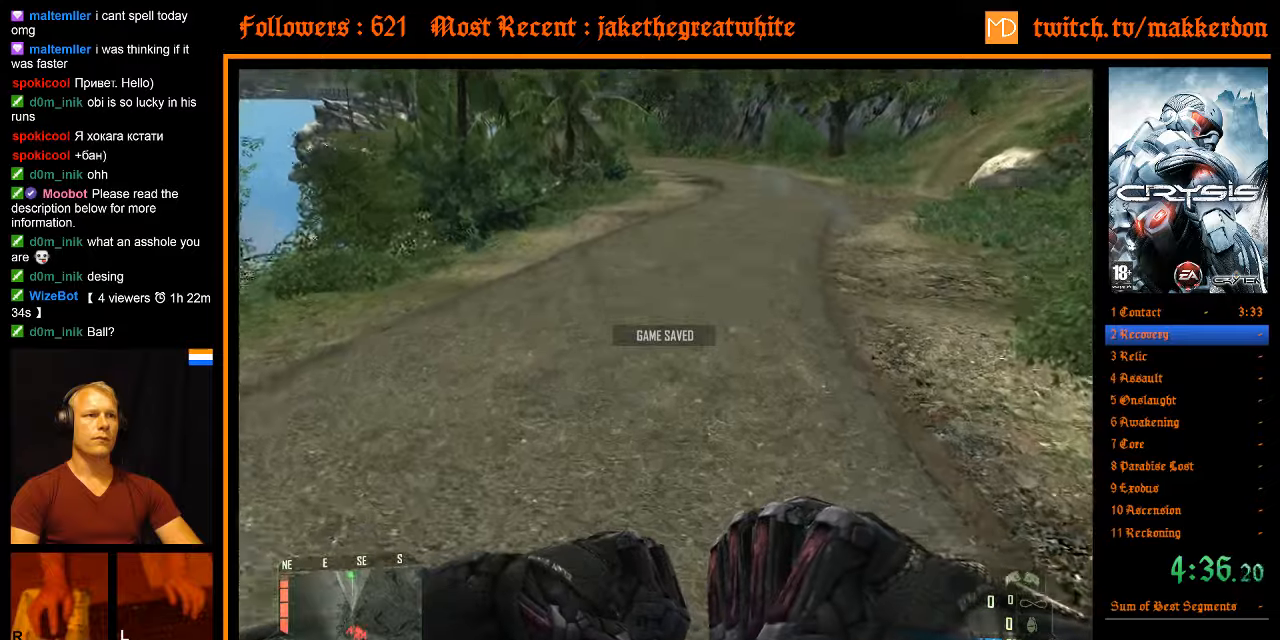
{"keys": ["a", "shift", "space", "w"], "mouse": [], "events": [[366, "space", "down"], [416, "a", "down"], [466, "shift", "down"]]}
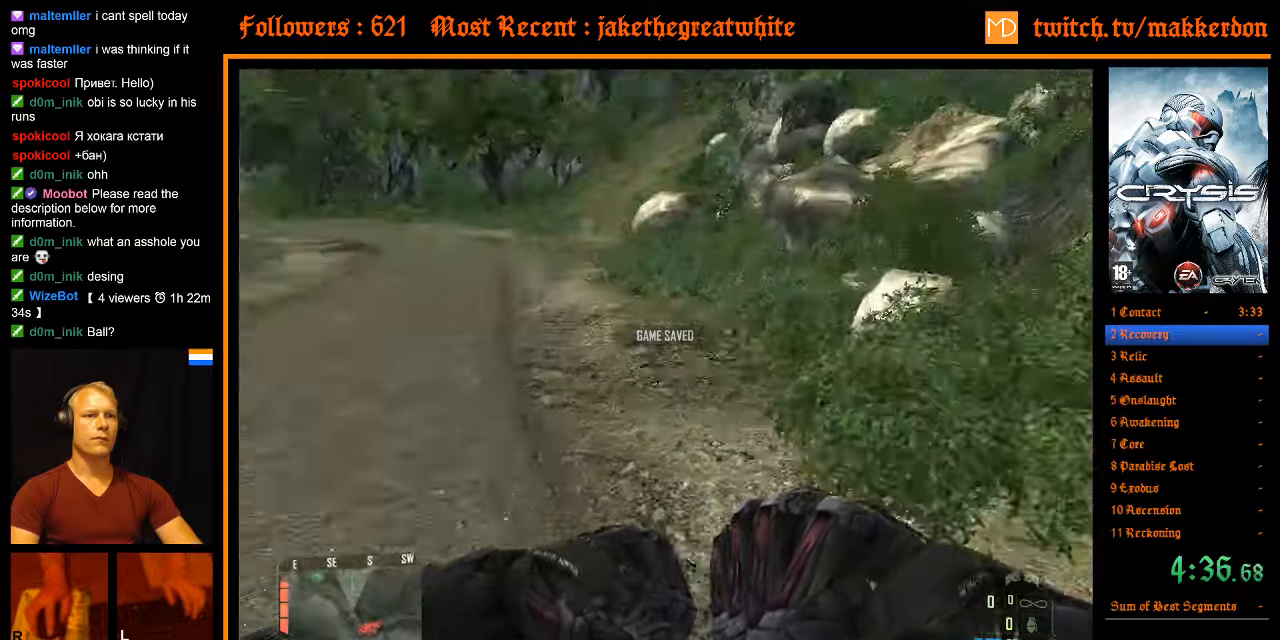
{"keys": ["d", "shift", "w"], "mouse": [], "events": [[50, "space", "up"], [233, "d", "down"], [333, "a", "up"]]}
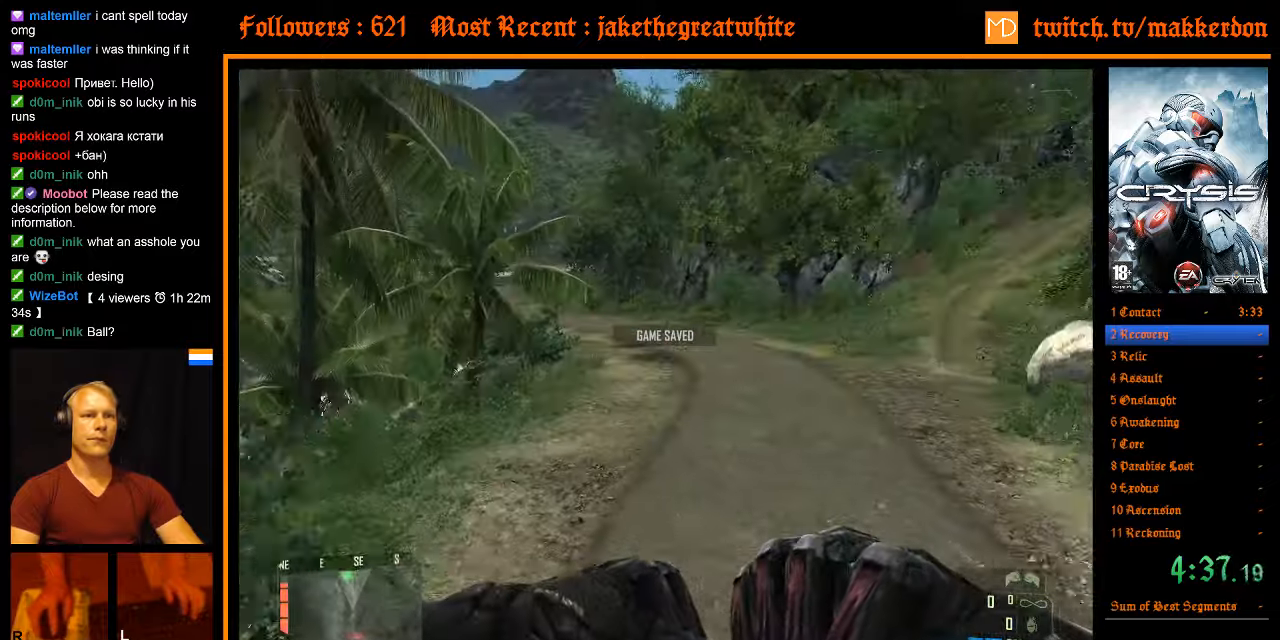
{"keys": ["w"], "mouse": [], "events": [[16, "shift", "up"], [116, "d", "up"]]}
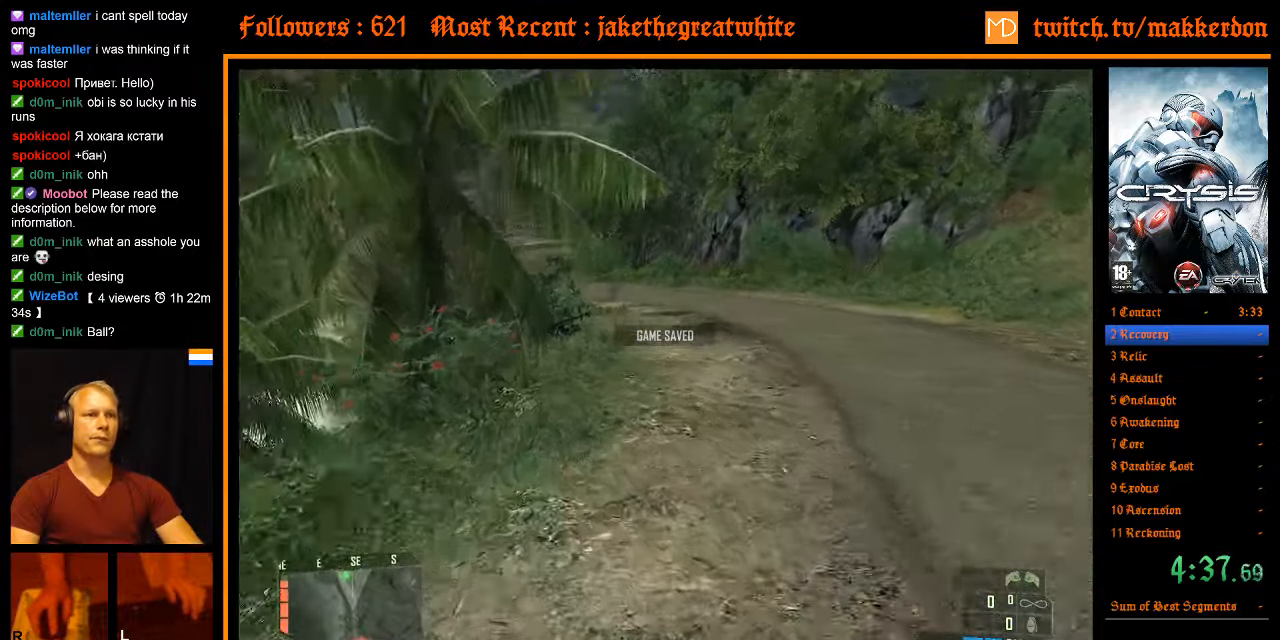
{"keys": ["w"], "mouse": [], "events": []}
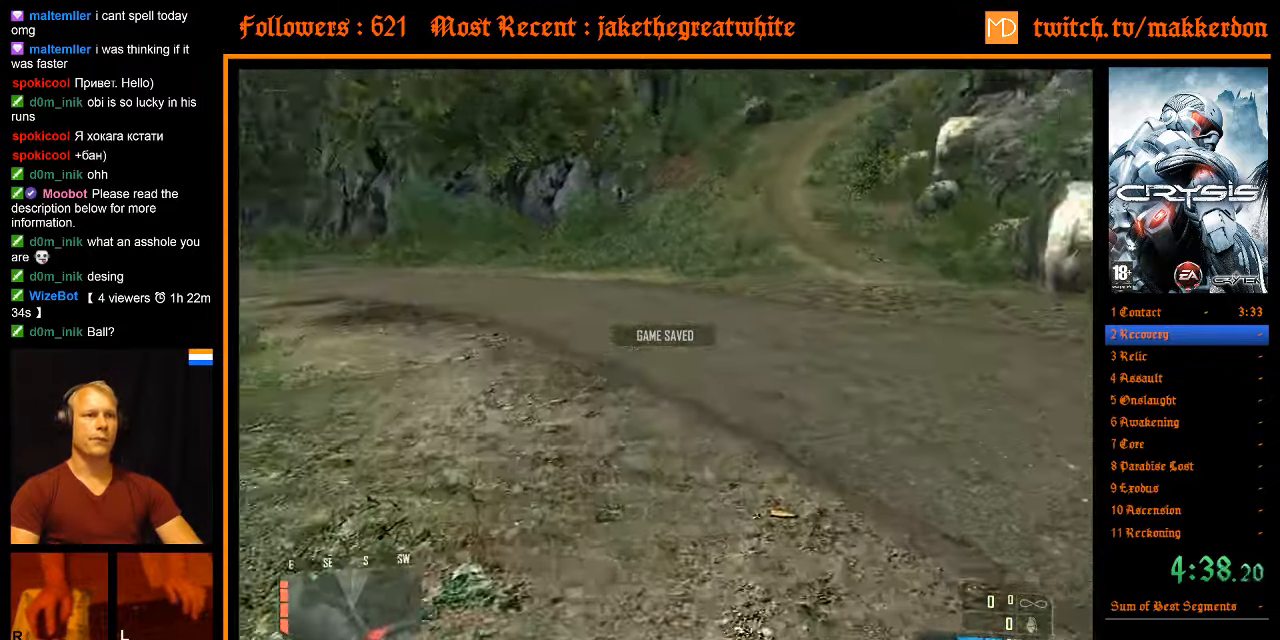
{"keys": ["d", "shift", "w"], "mouse": [], "events": [[50, "space", "down"], [100, "a", "down"], [100, "shift", "down"], [200, "space", "up"], [383, "d", "down"], [466, "a", "up"]]}
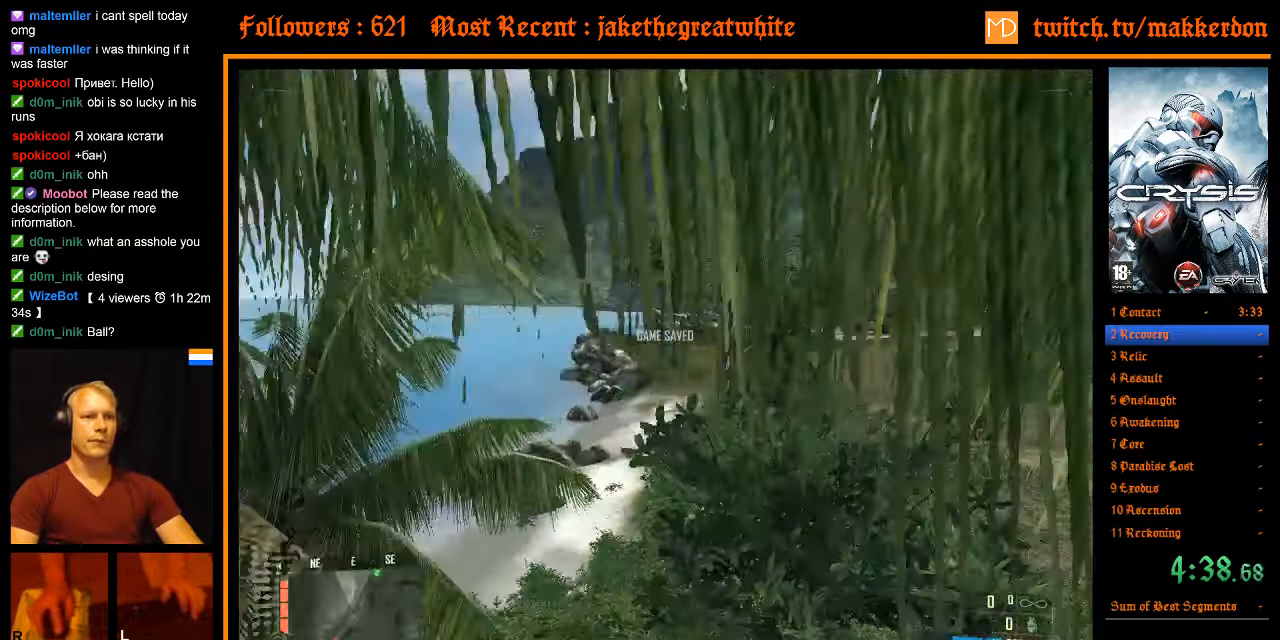
{"keys": ["w"], "mouse": [], "events": [[250, "shift", "up"], [300, "d", "up"]]}
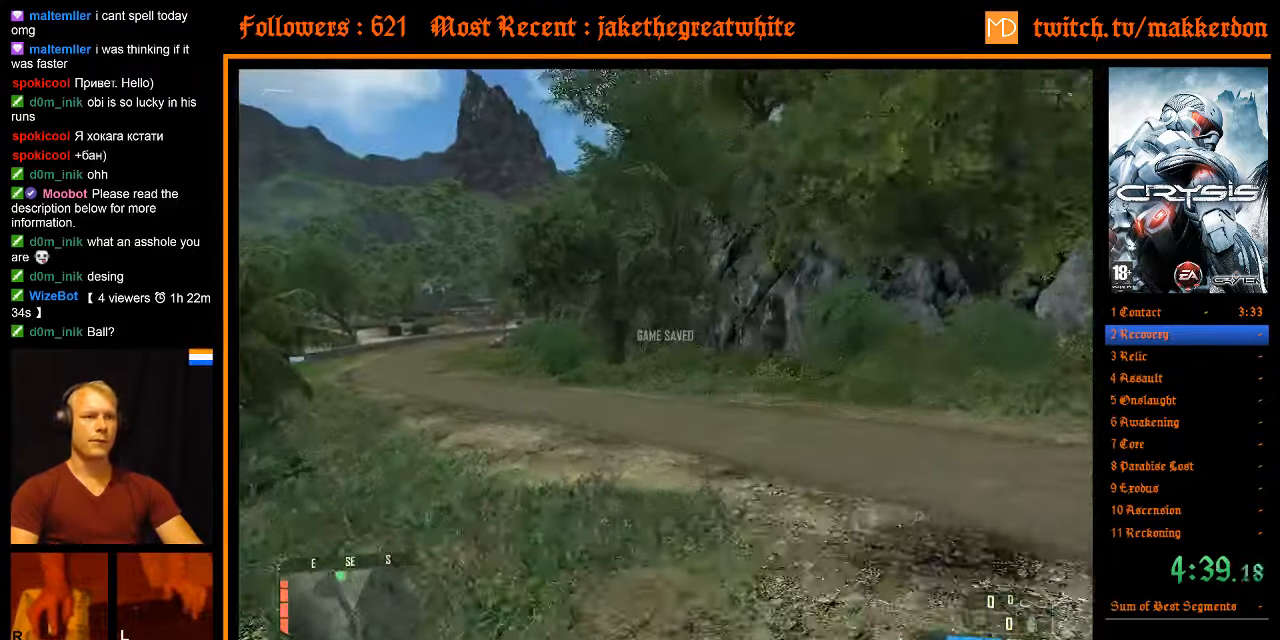
{"keys": ["w"], "mouse": [], "events": []}
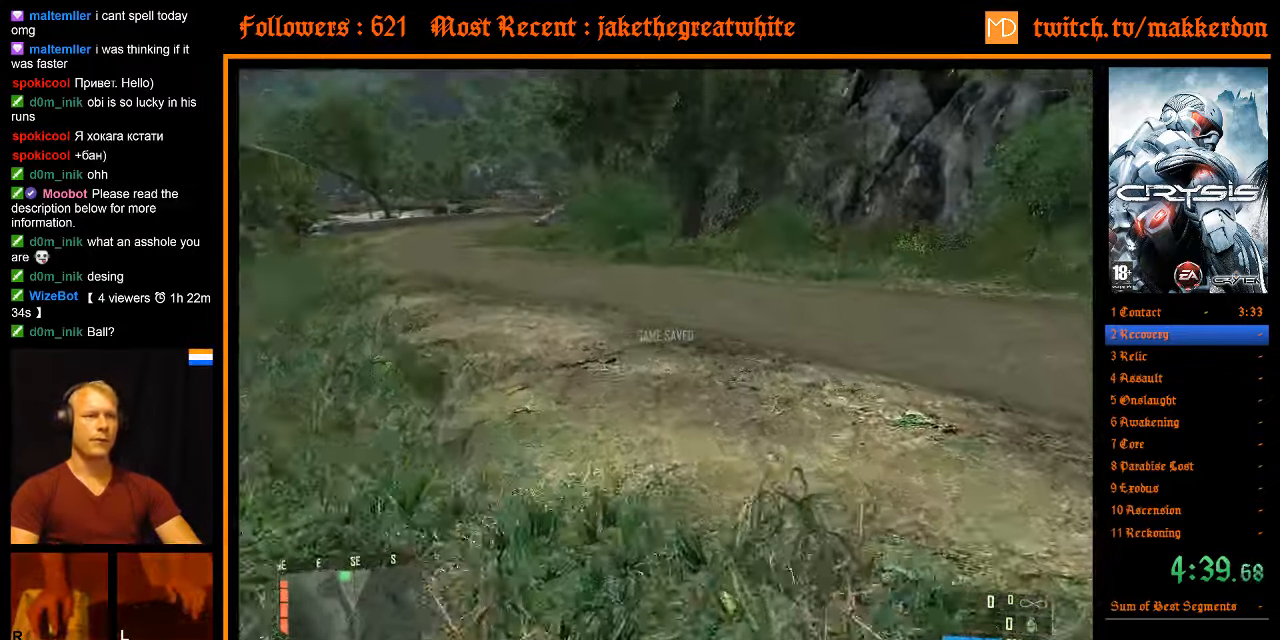
{"keys": ["a", "shift", "w"], "mouse": [], "events": [[183, "space", "down"], [233, "shift", "down"], [283, "a", "down"], [333, "space", "up"]]}